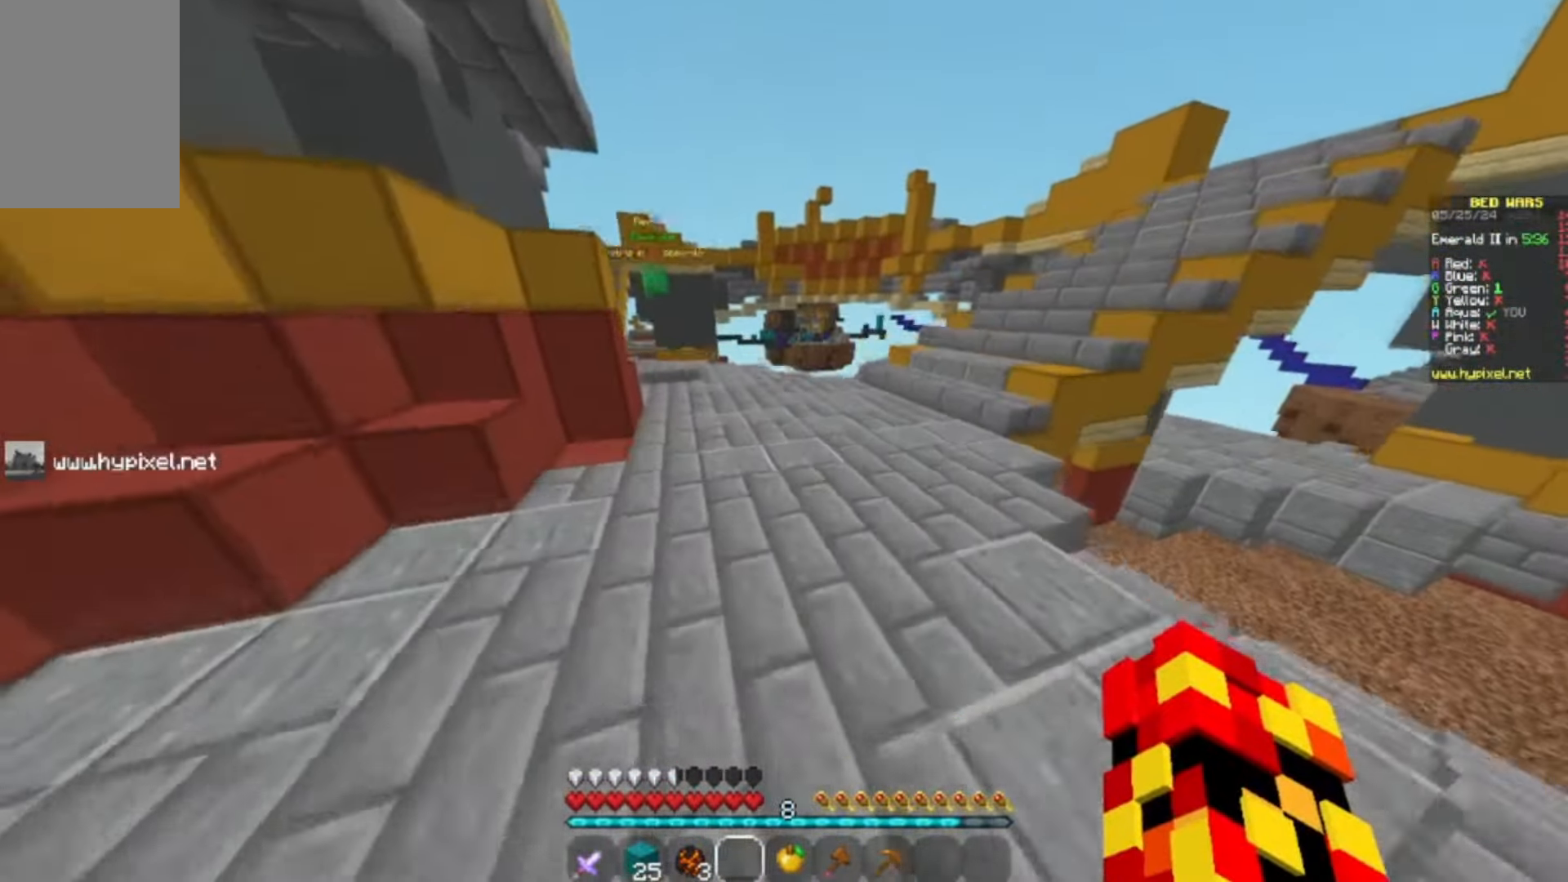
Gameplay with keyboard and mouse; each line is a JSON object with the keys and mouse buttons held at the frame after it. "events" lists presses ("down") and releases ("up") of "a", "d", "s", "w", "mouse_left" and "mouse_right" between this image and that frame as [ms after this image, input, new state], when the widget could be followed in between. "mouse_left", "mouse_right" = the "left", "right" buttons of the "mouse" list. No other keys are recorded. Fast repeated clicks can show as one long hold. Mouse movement is not recorded.
{"keys": ["w"], "mouse": [], "events": [[433, "a", "up"]]}
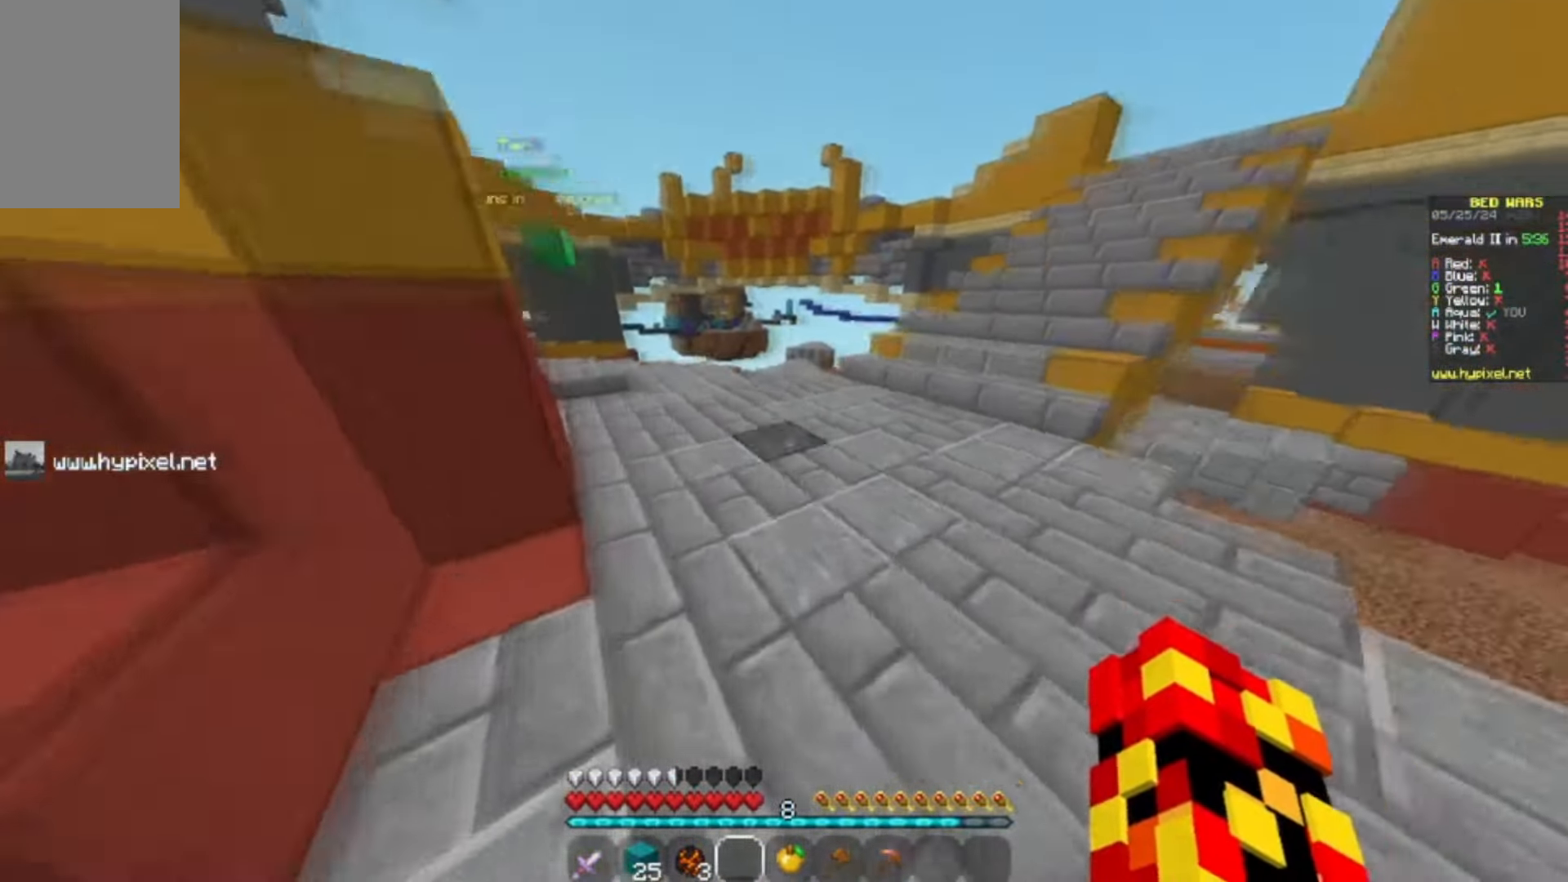
{"keys": ["a", "w"], "mouse": [], "events": [[400, "a", "down"]]}
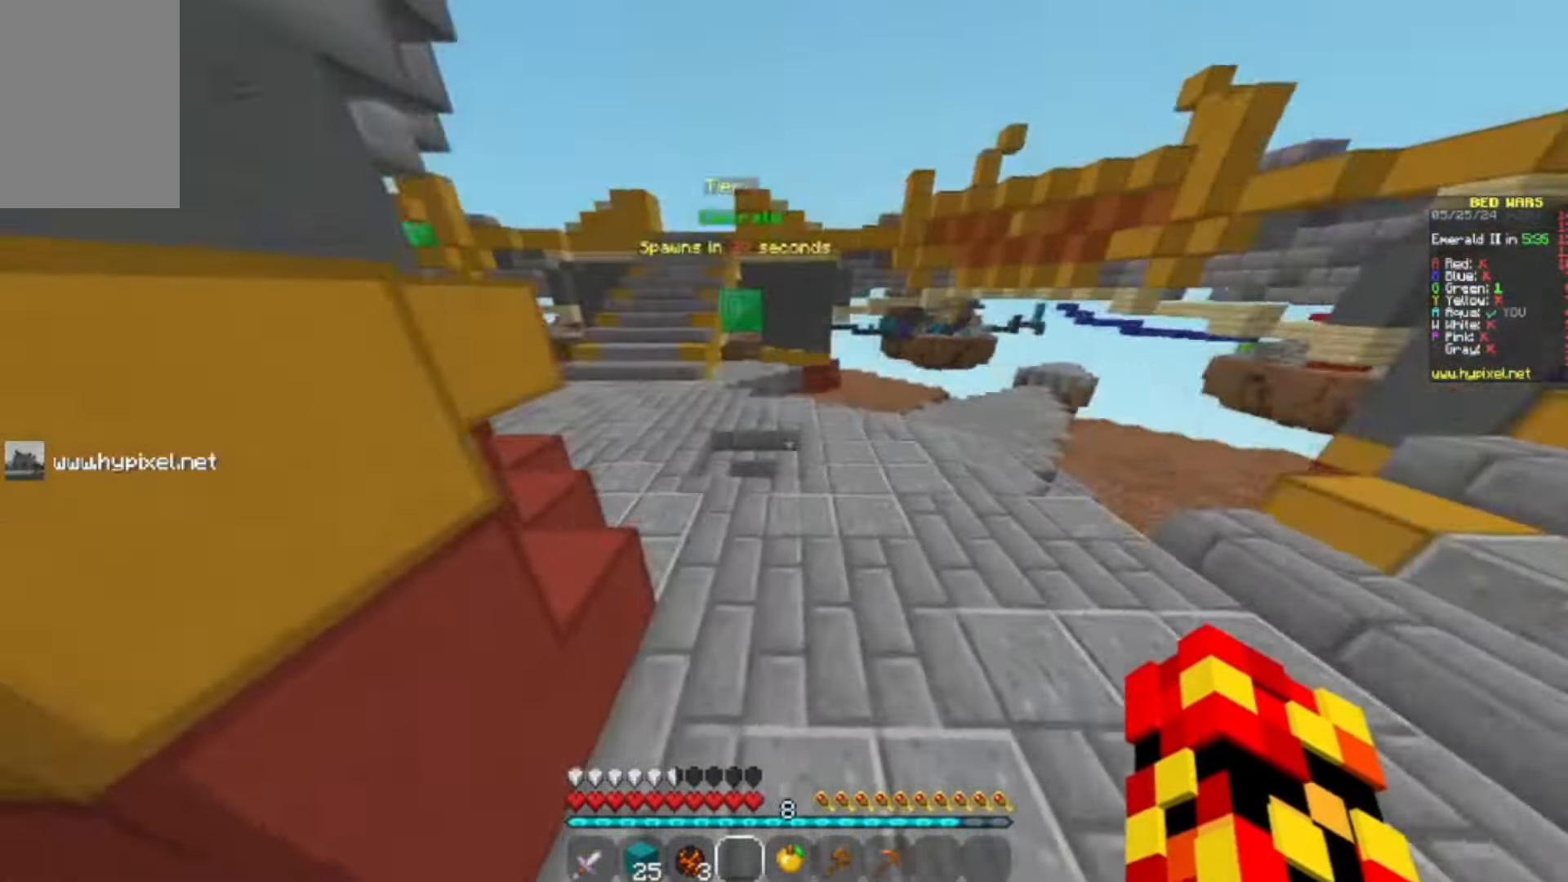
{"keys": ["w"], "mouse": [], "events": [[133, "a", "up"]]}
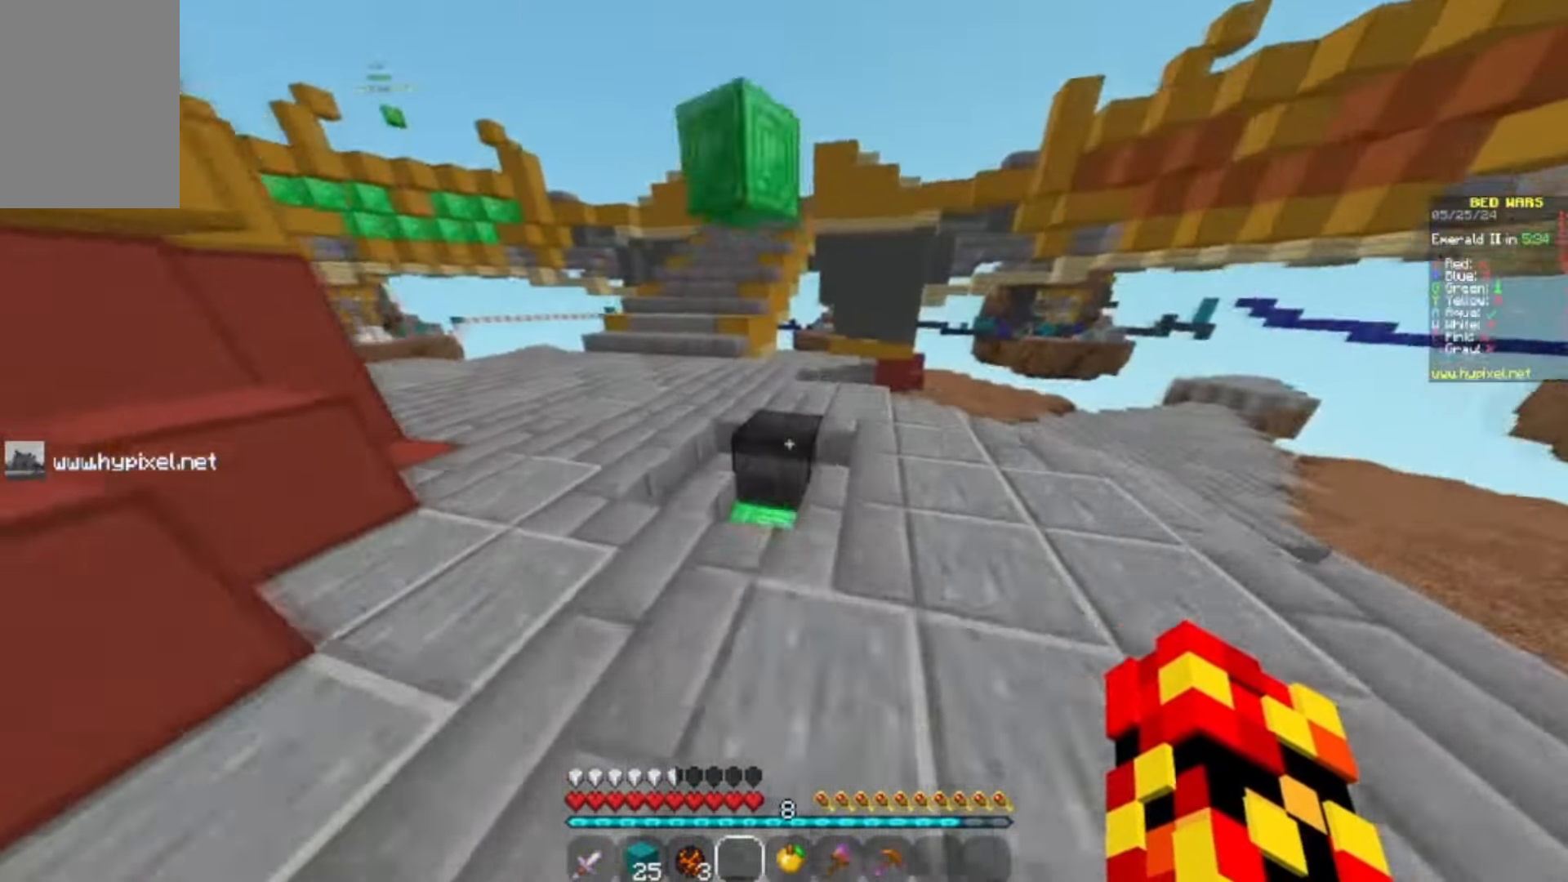
{"keys": ["w"], "mouse": [], "events": []}
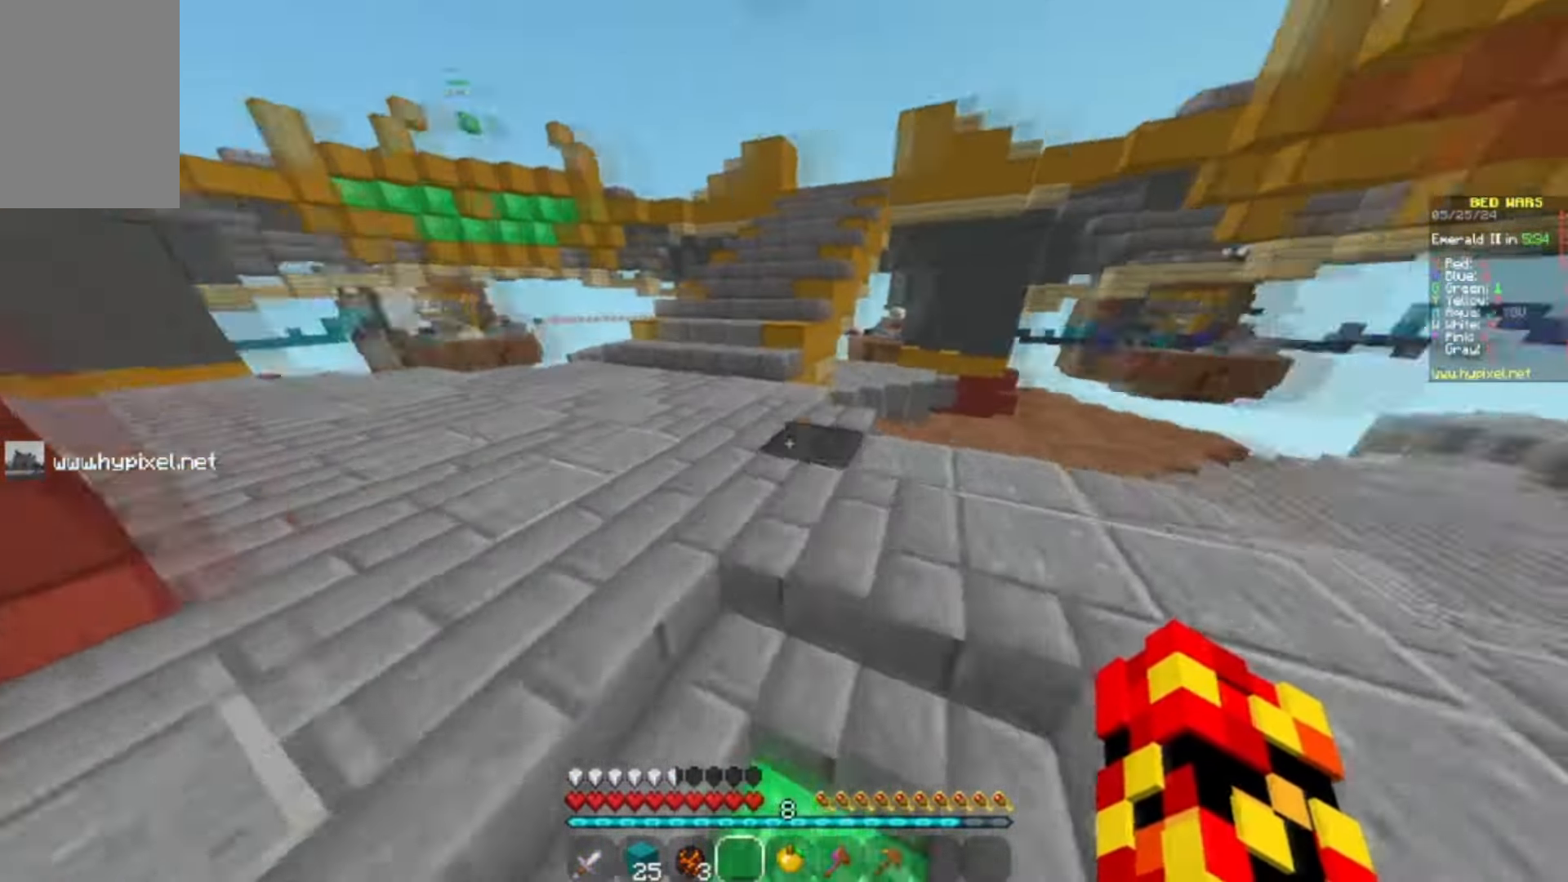
{"keys": ["a", "s"], "mouse": [], "events": [[100, "a", "down"], [167, "w", "up"], [233, "s", "down"]]}
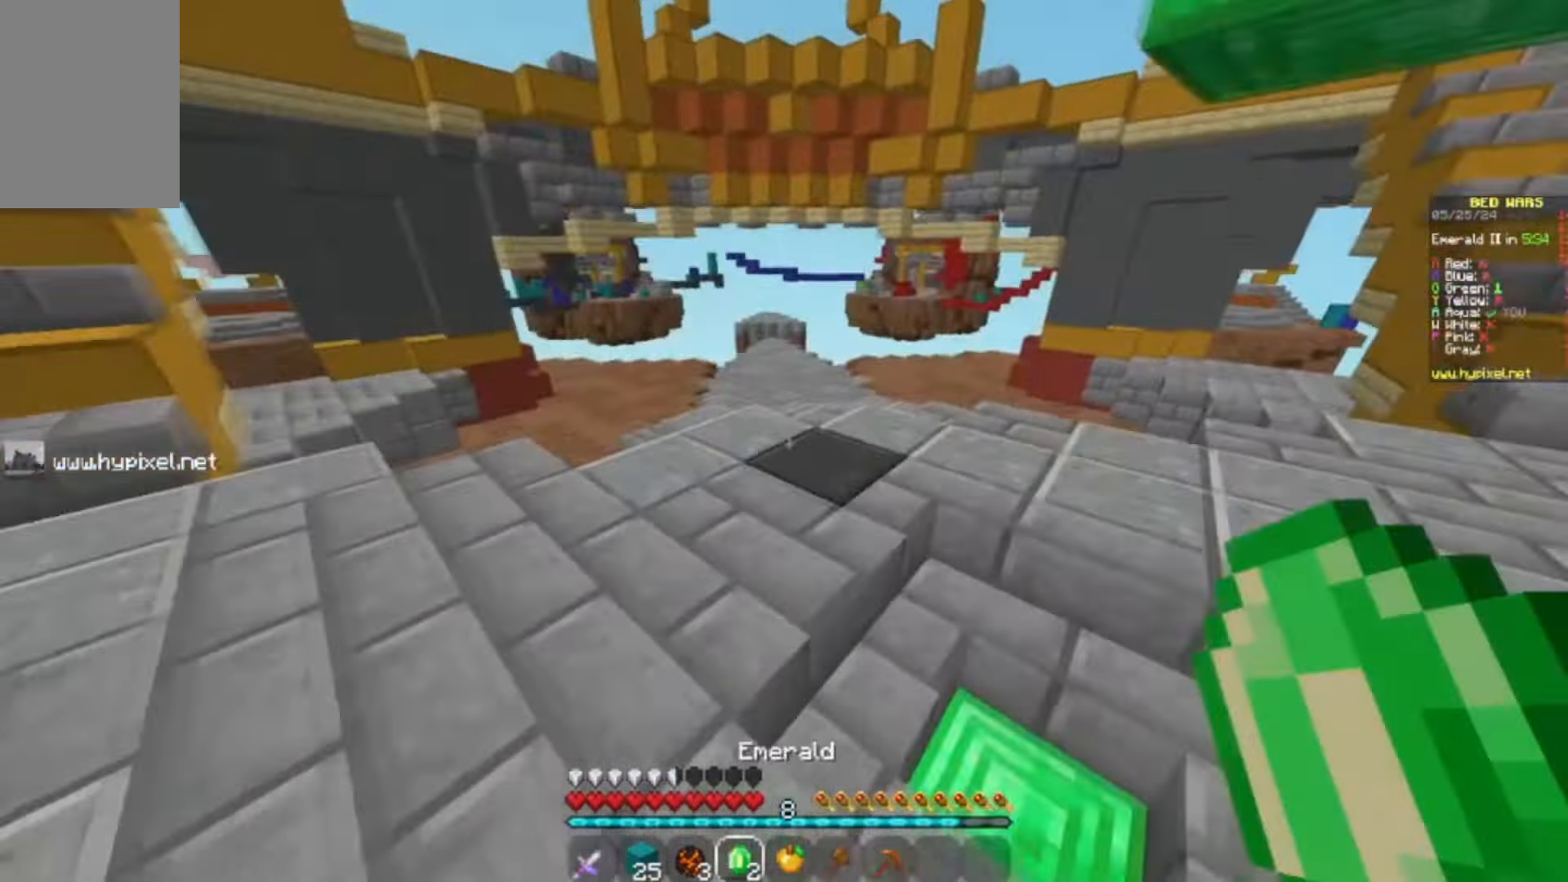
{"keys": ["a"], "mouse": [], "events": [[100, "s", "up"]]}
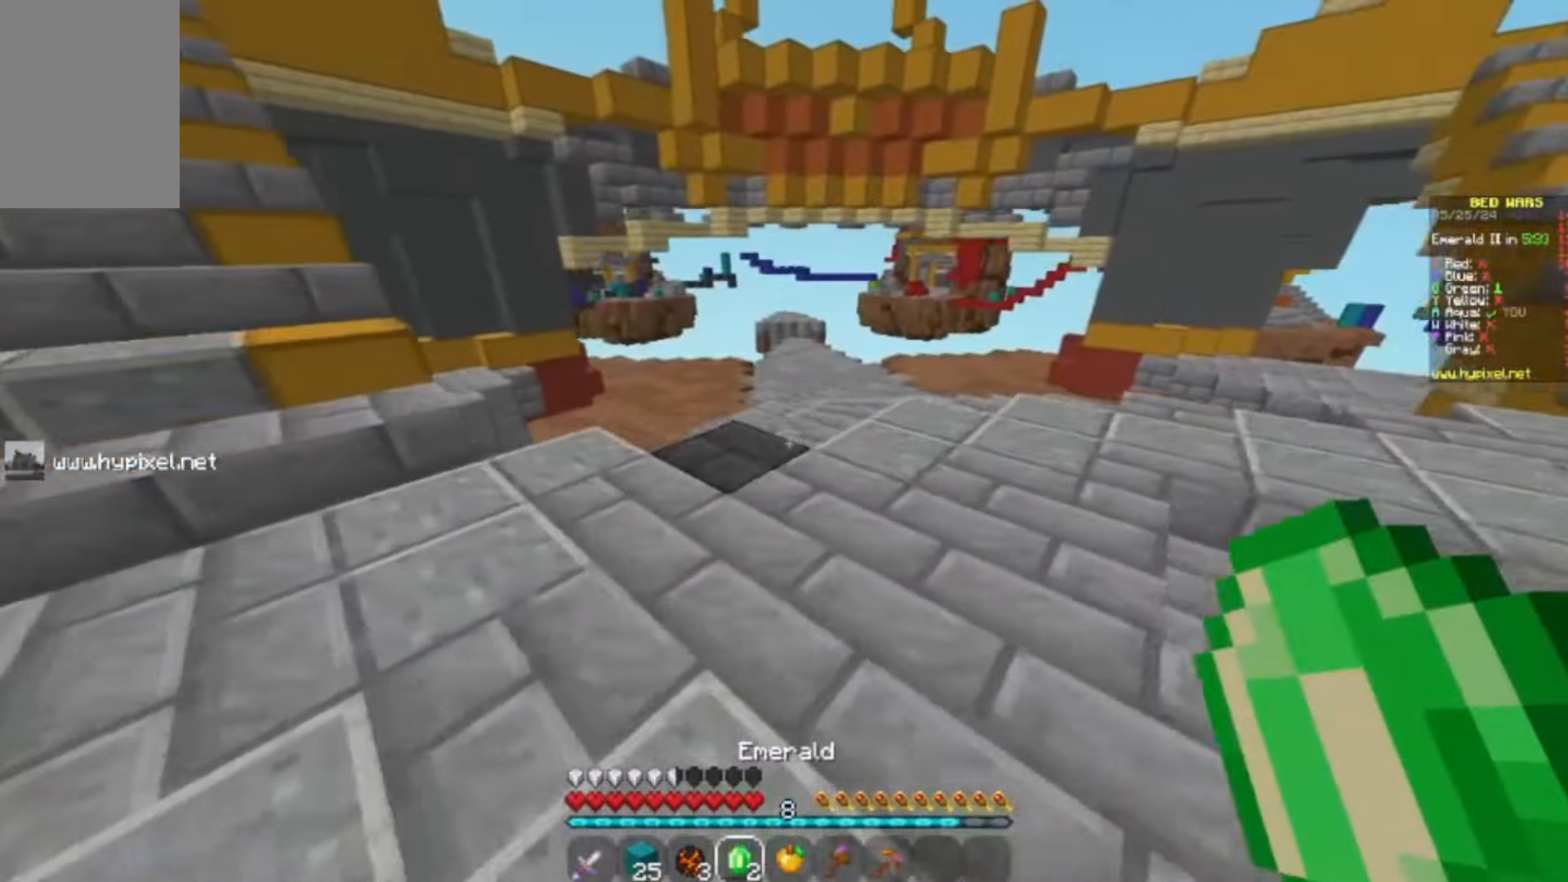
{"keys": ["a", "w"], "mouse": [], "events": [[267, "w", "down"]]}
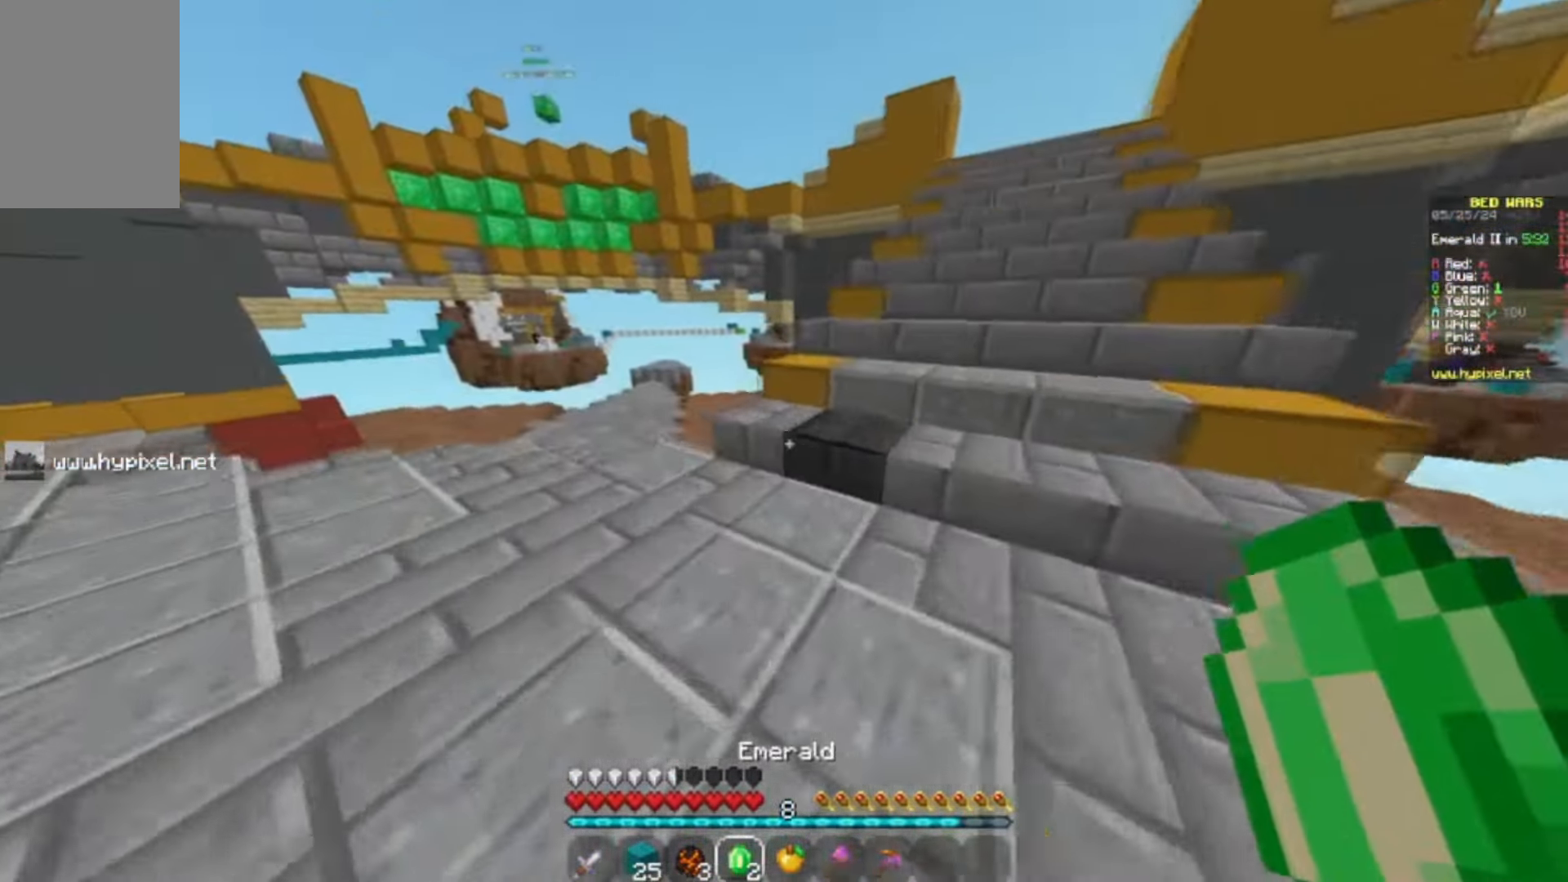
{"keys": ["a", "w"], "mouse": [], "events": []}
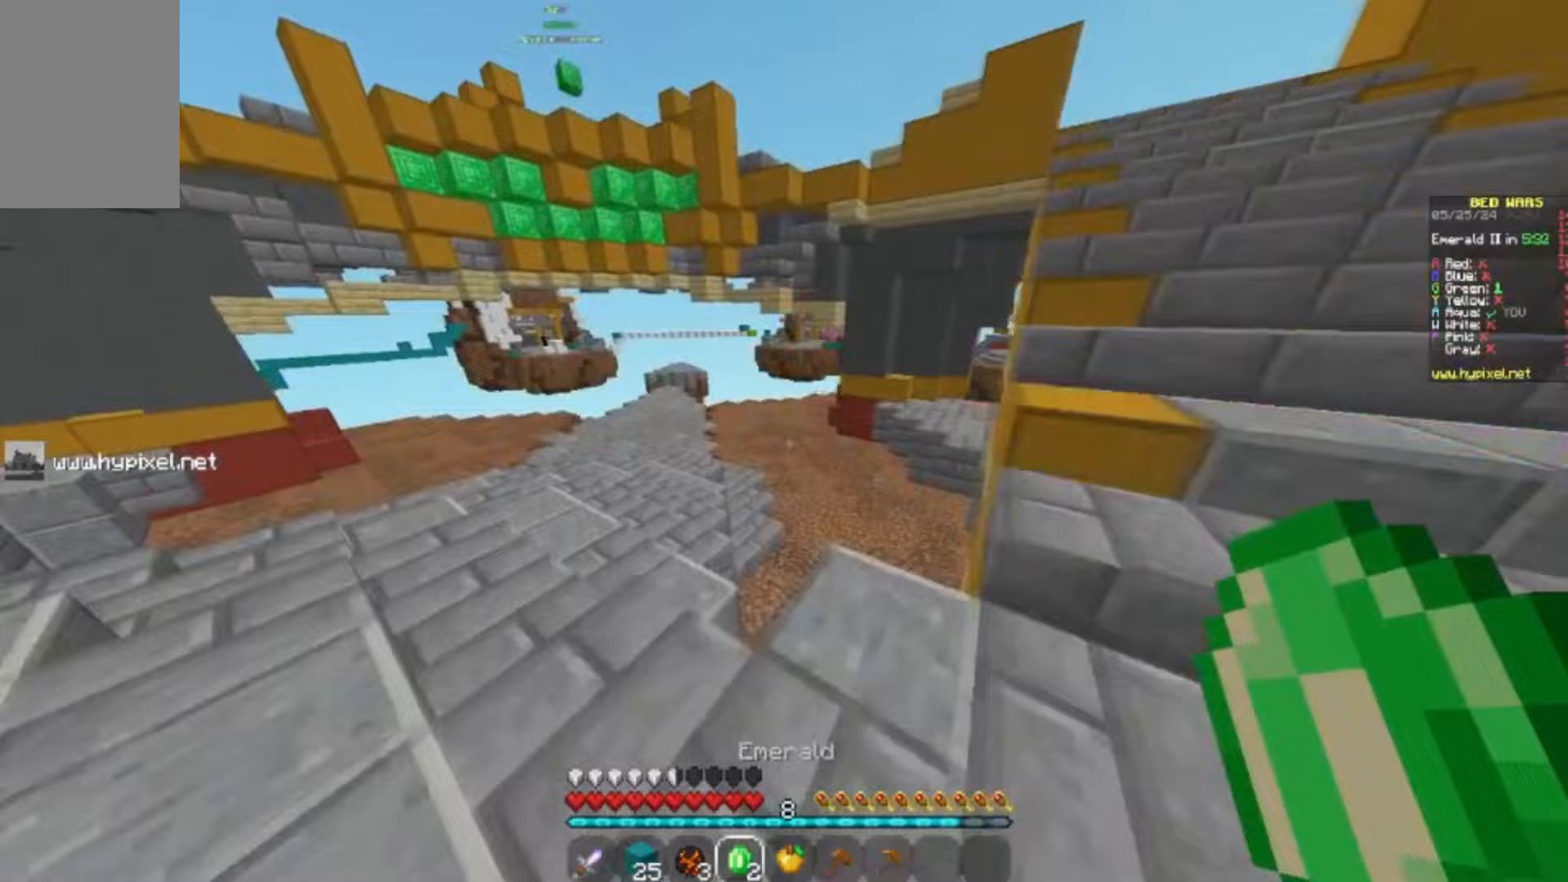
{"keys": ["a"], "mouse": [], "events": [[400, "w", "up"]]}
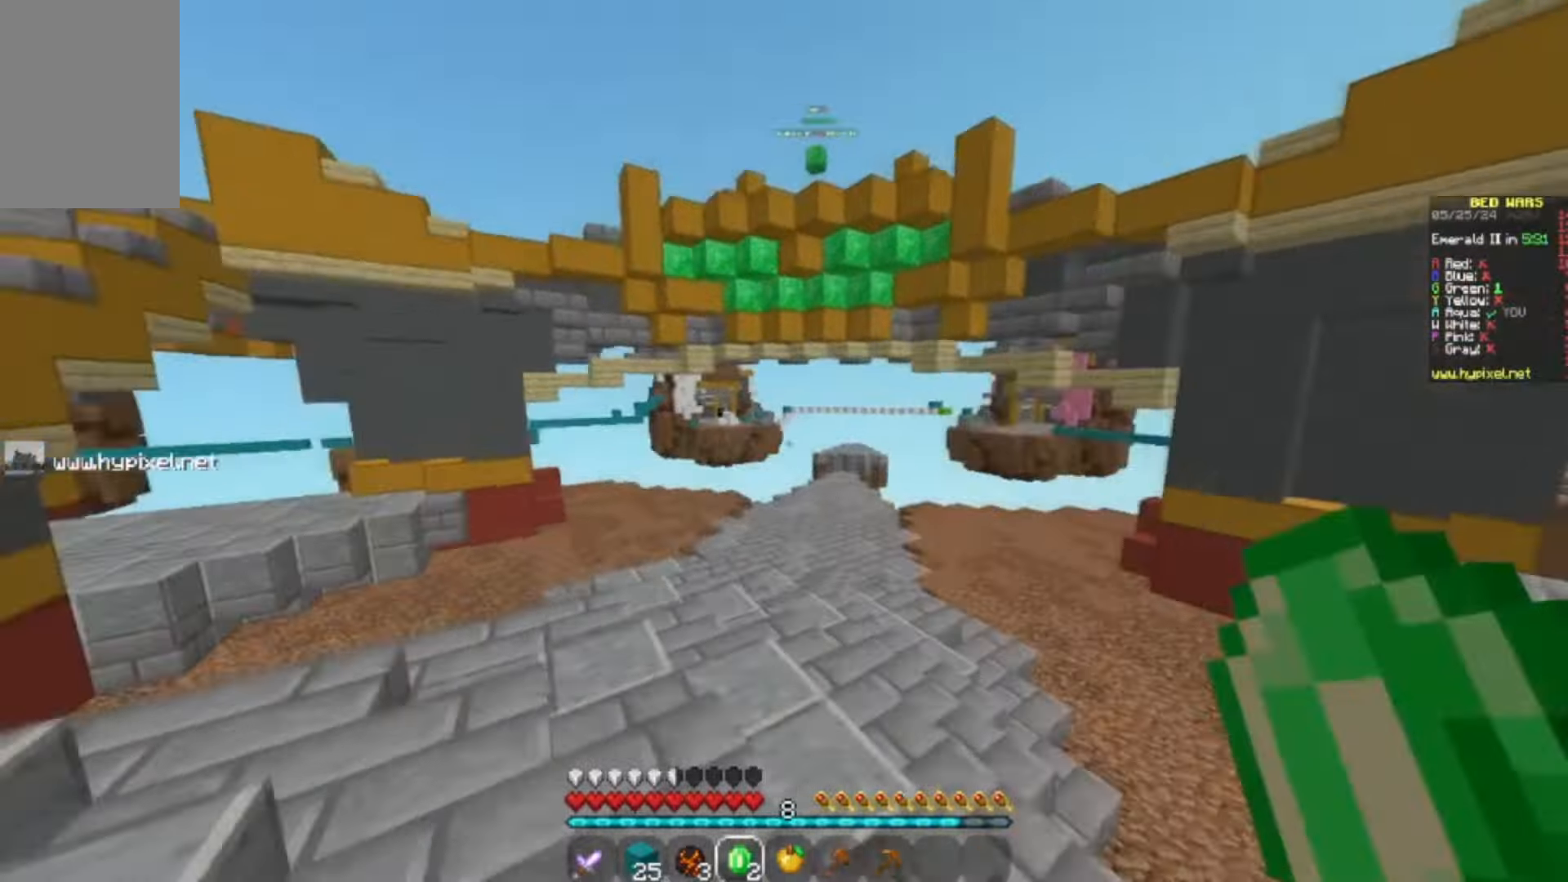
{"keys": ["a"], "mouse": [], "events": []}
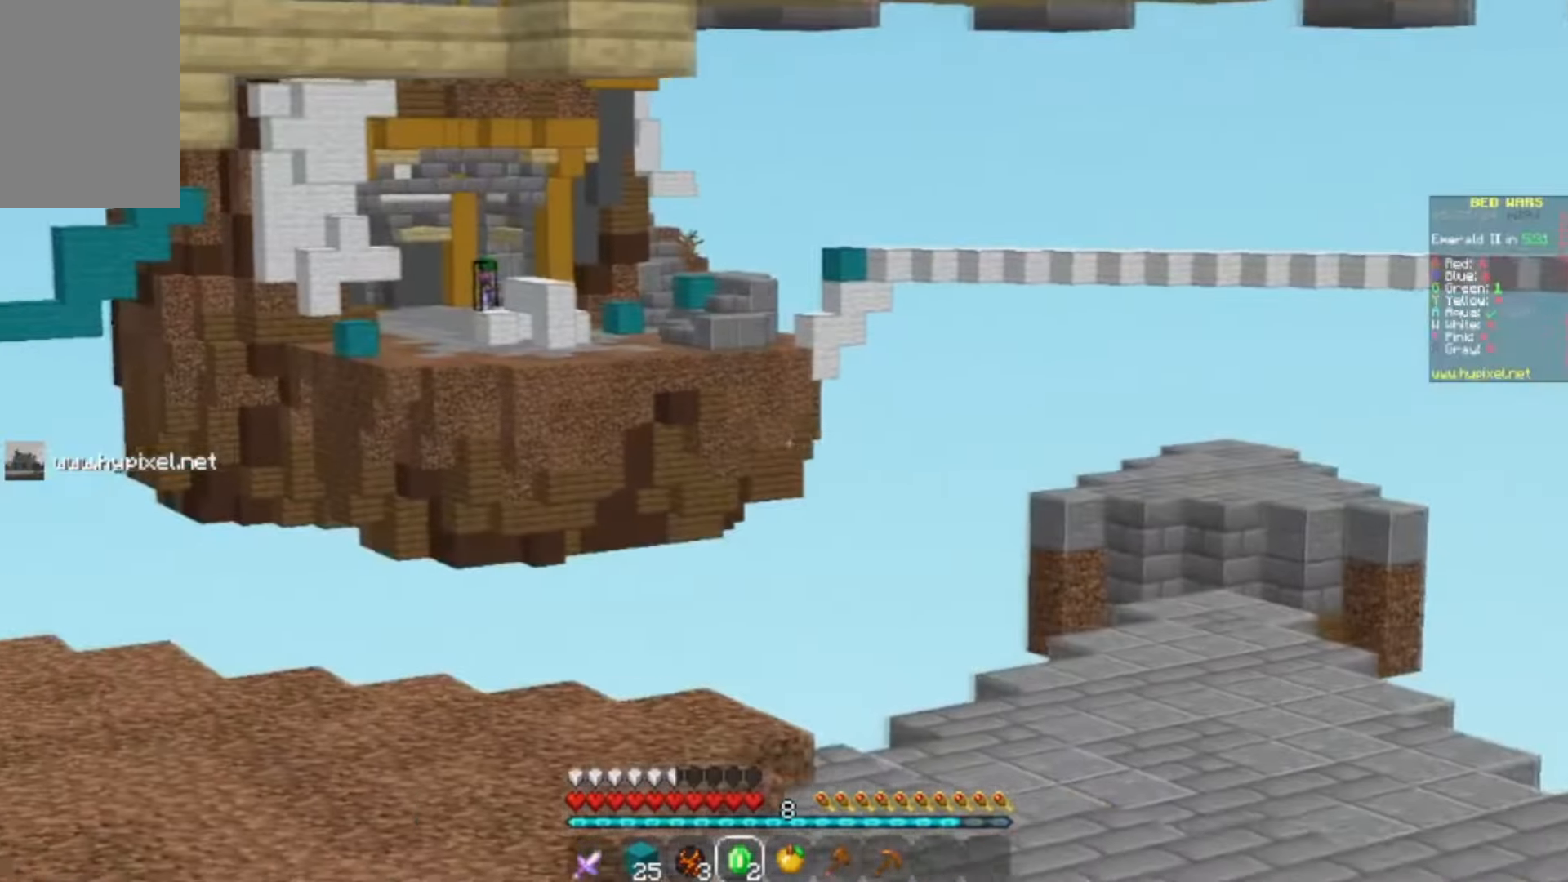
{"keys": ["a", "w"], "mouse": [], "events": [[500, "w", "down"]]}
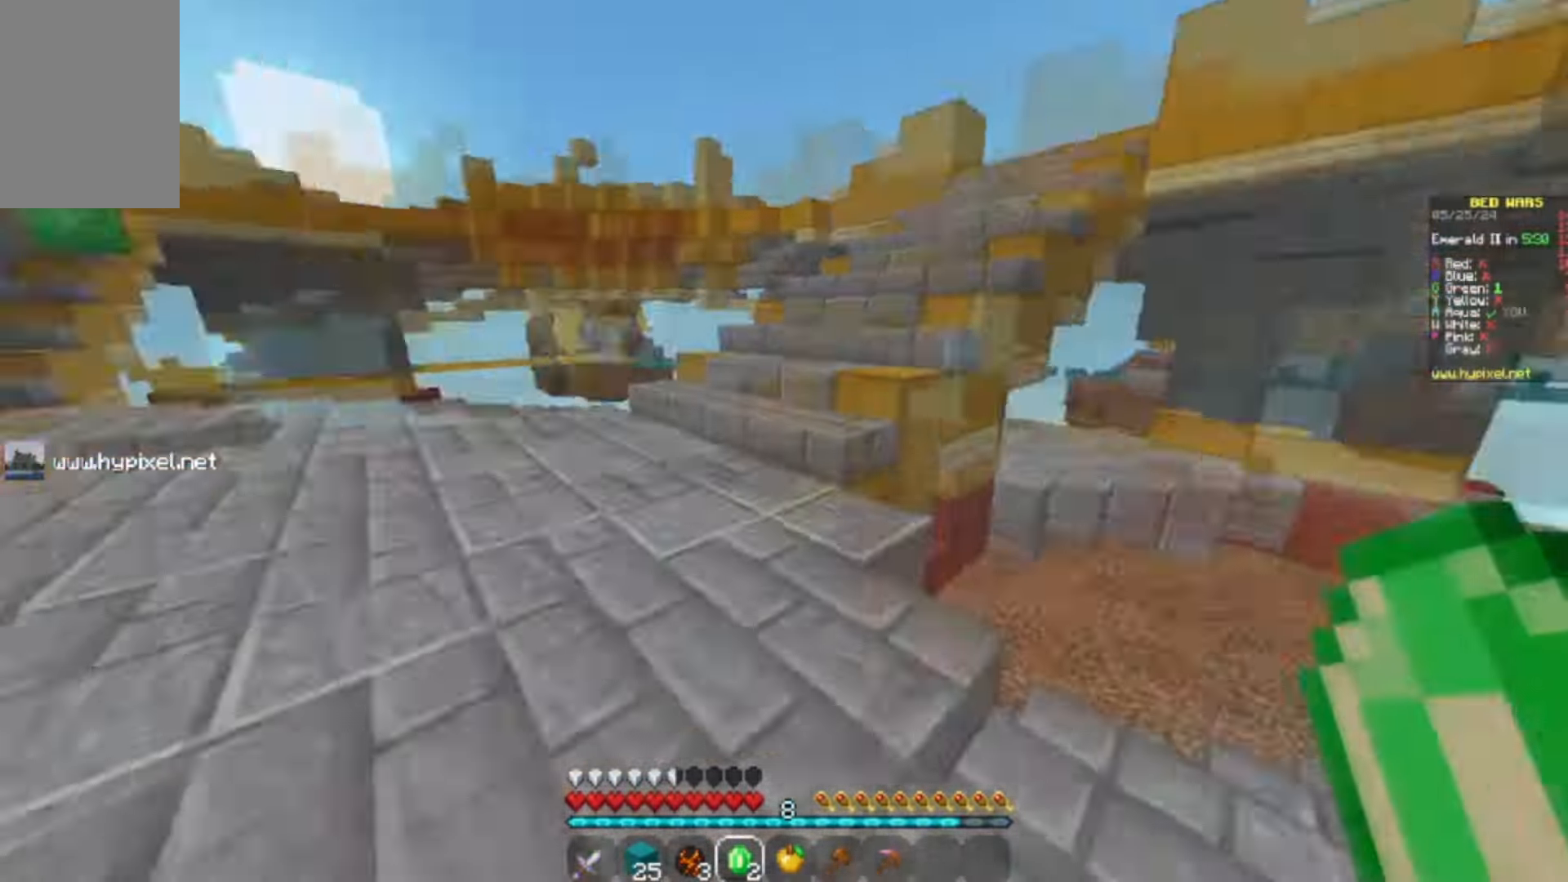
{"keys": ["a", "w"], "mouse": [], "events": []}
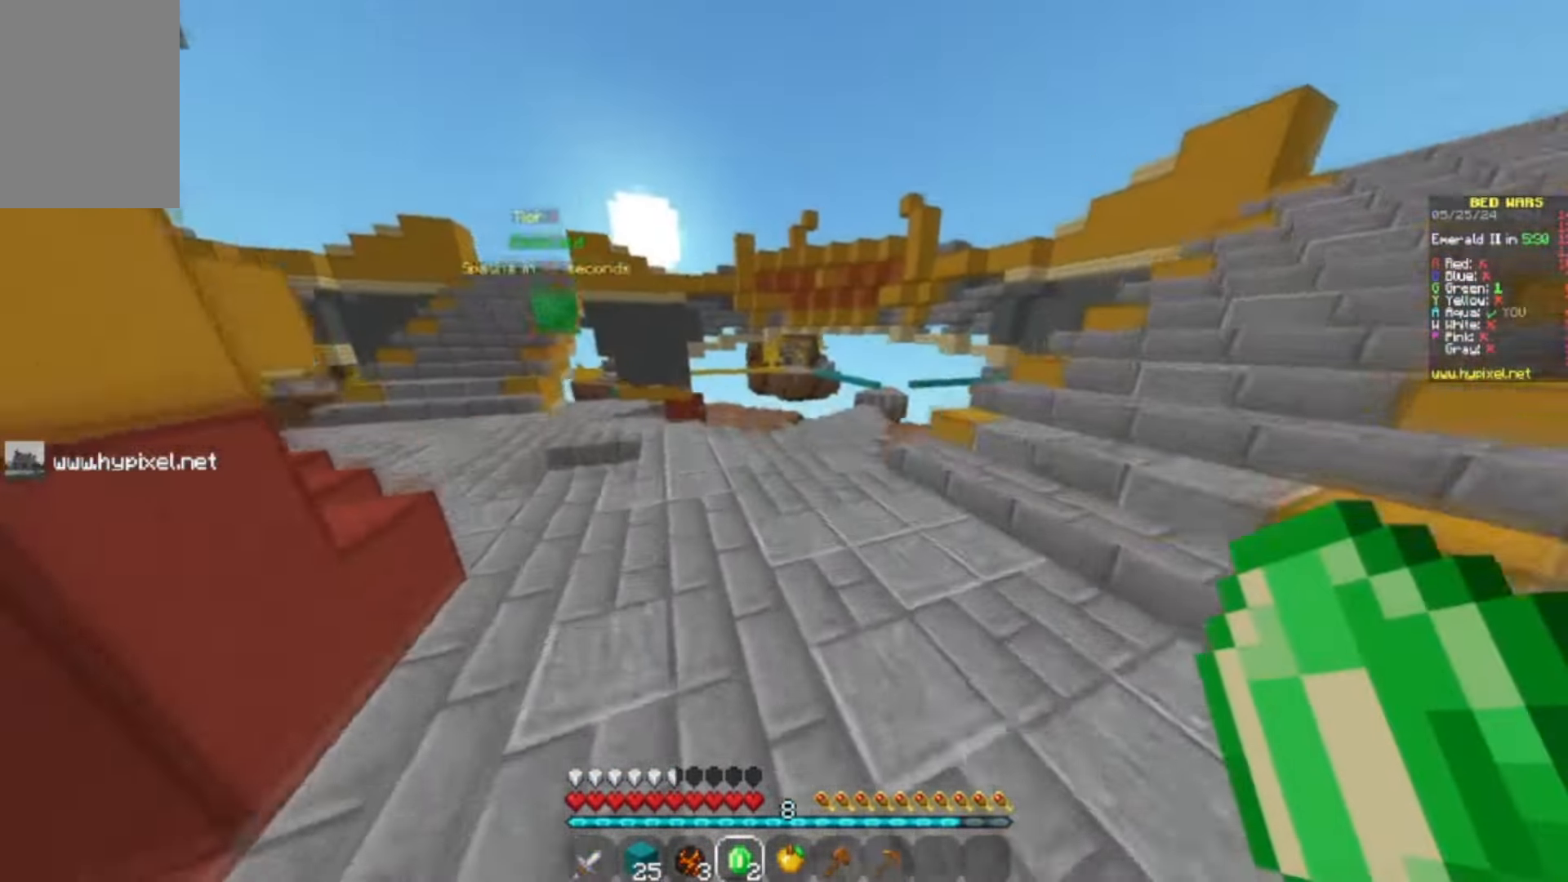
{"keys": ["a", "w"], "mouse": [], "events": []}
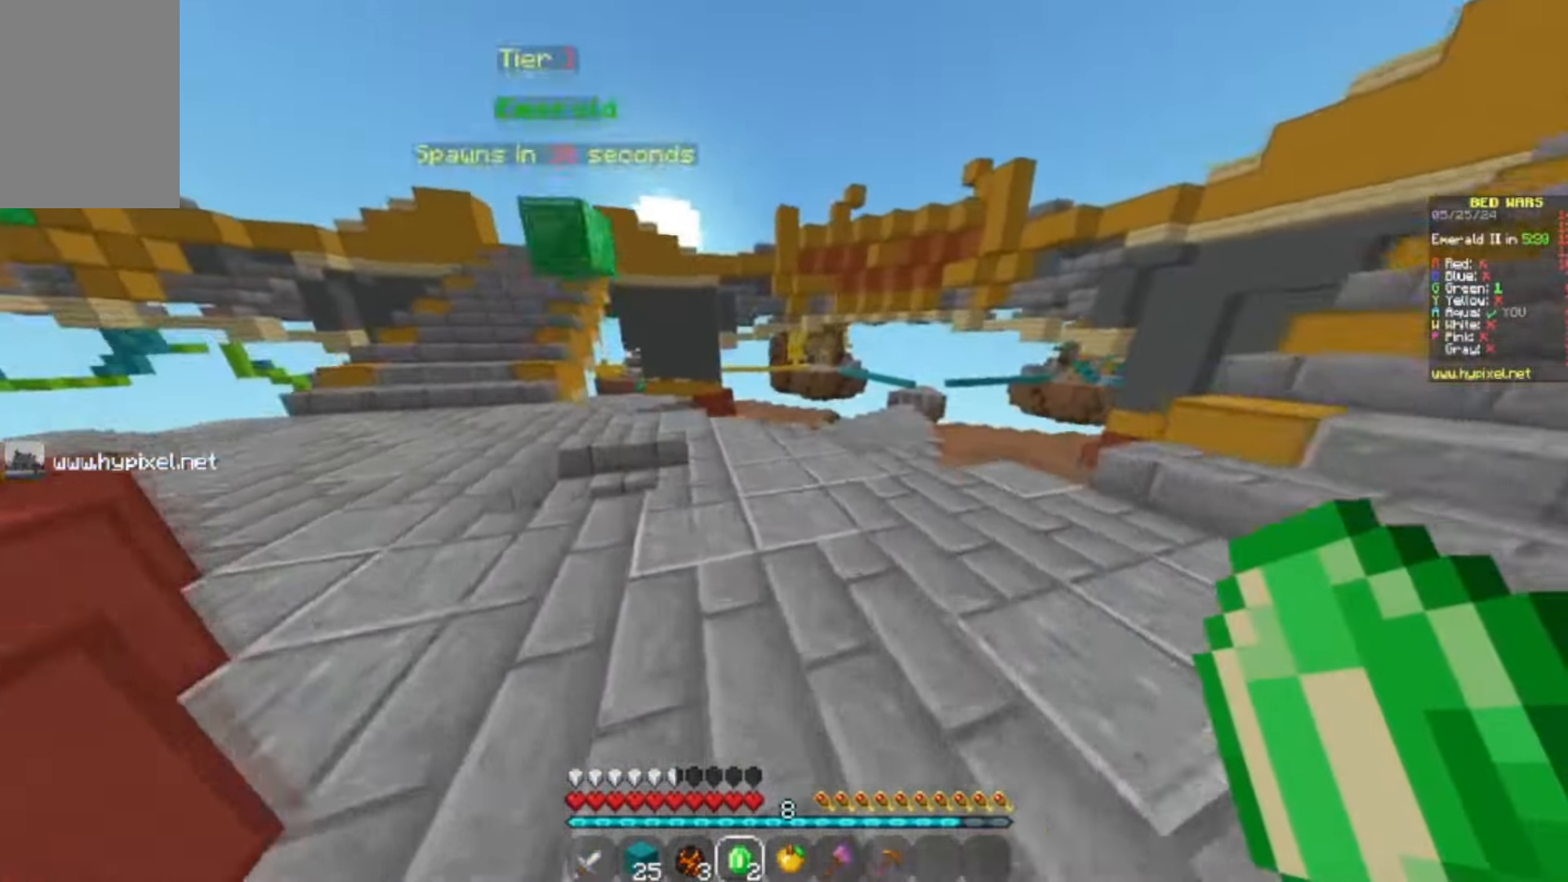
{"keys": ["a", "w"], "mouse": [], "events": []}
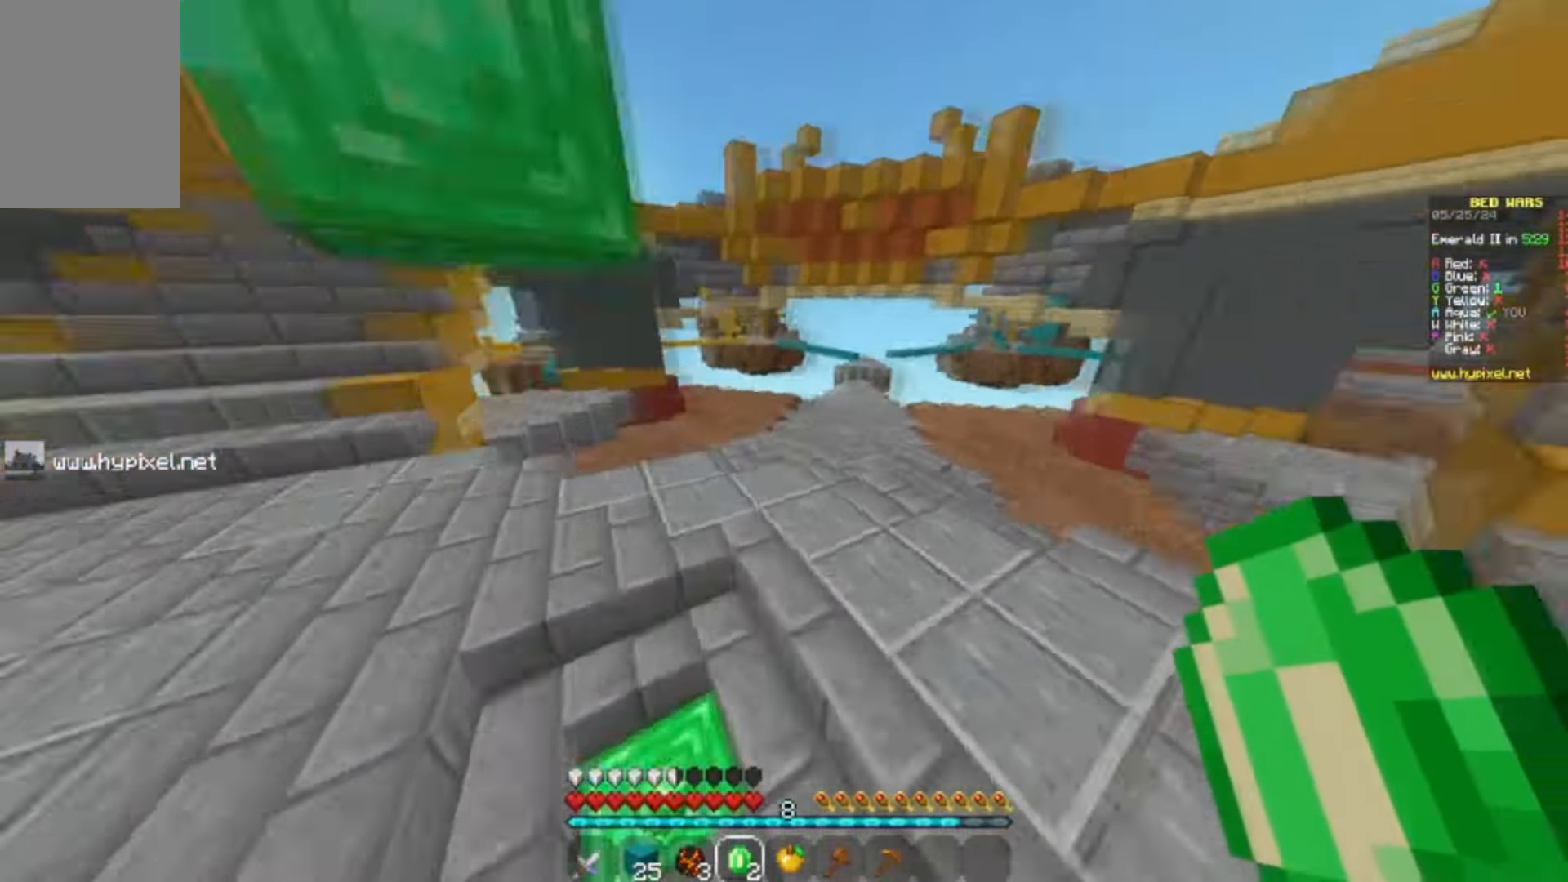
{"keys": ["w"], "mouse": [], "events": [[233, "a", "up"]]}
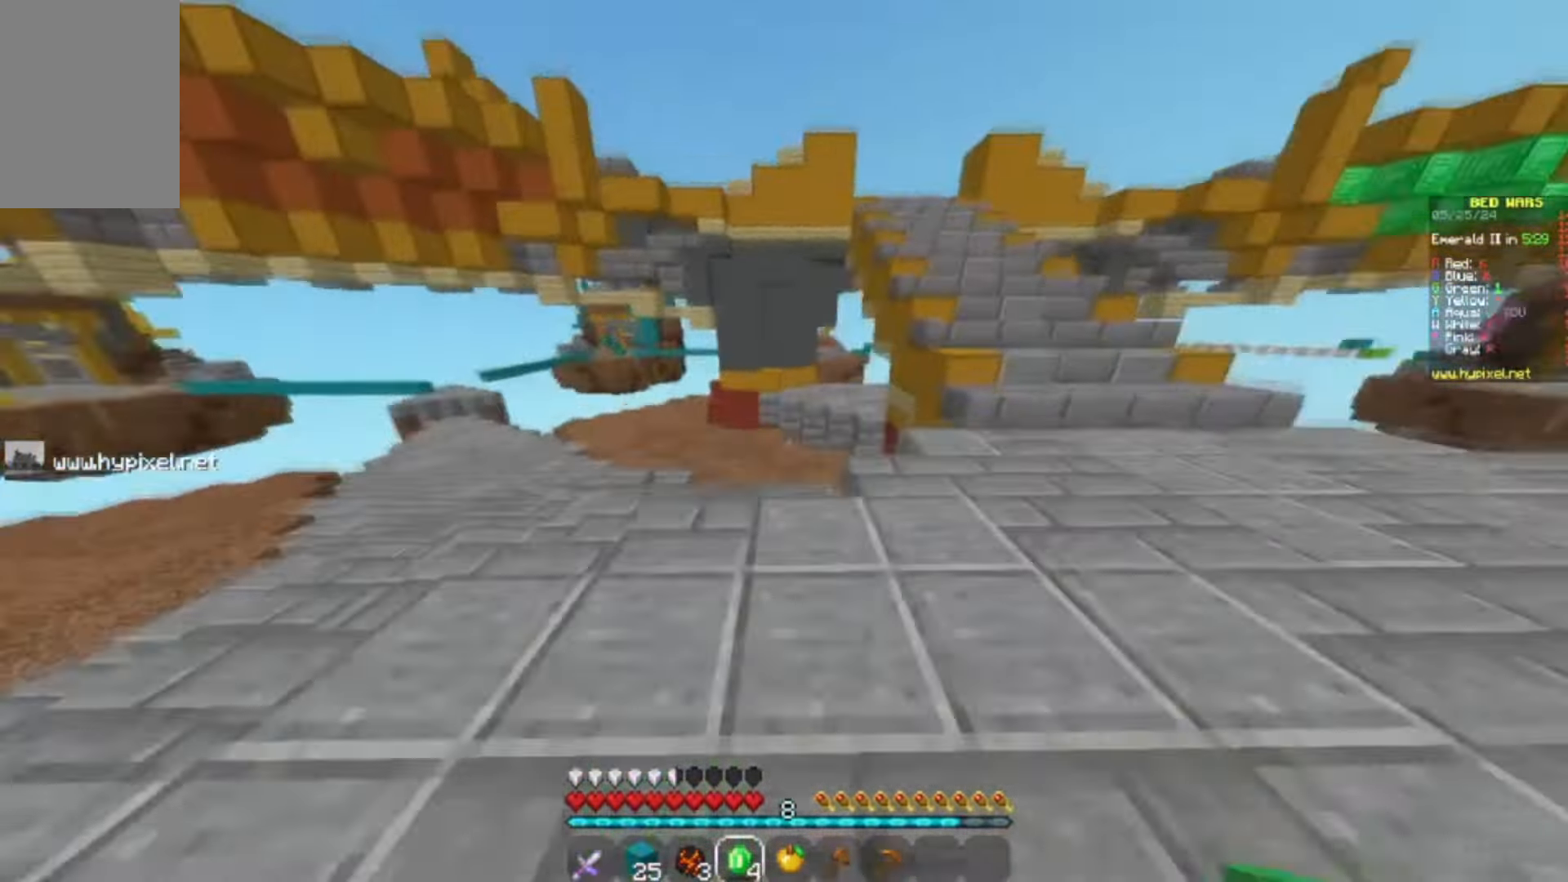
{"keys": ["a", "w"], "mouse": []}
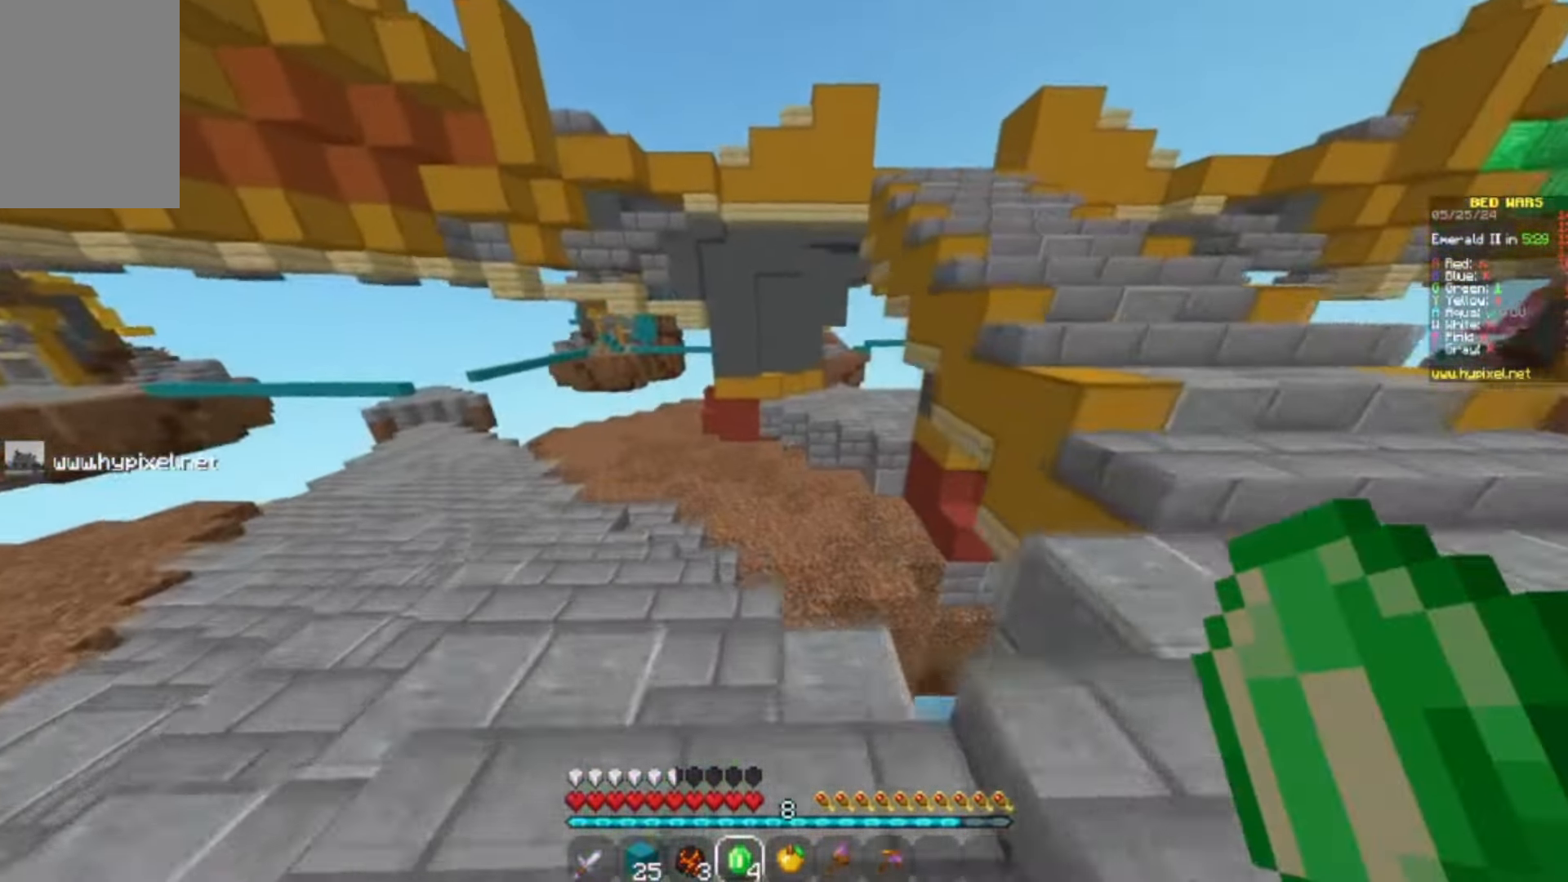
{"keys": ["w"], "mouse": [], "events": [[233, "a", "up"]]}
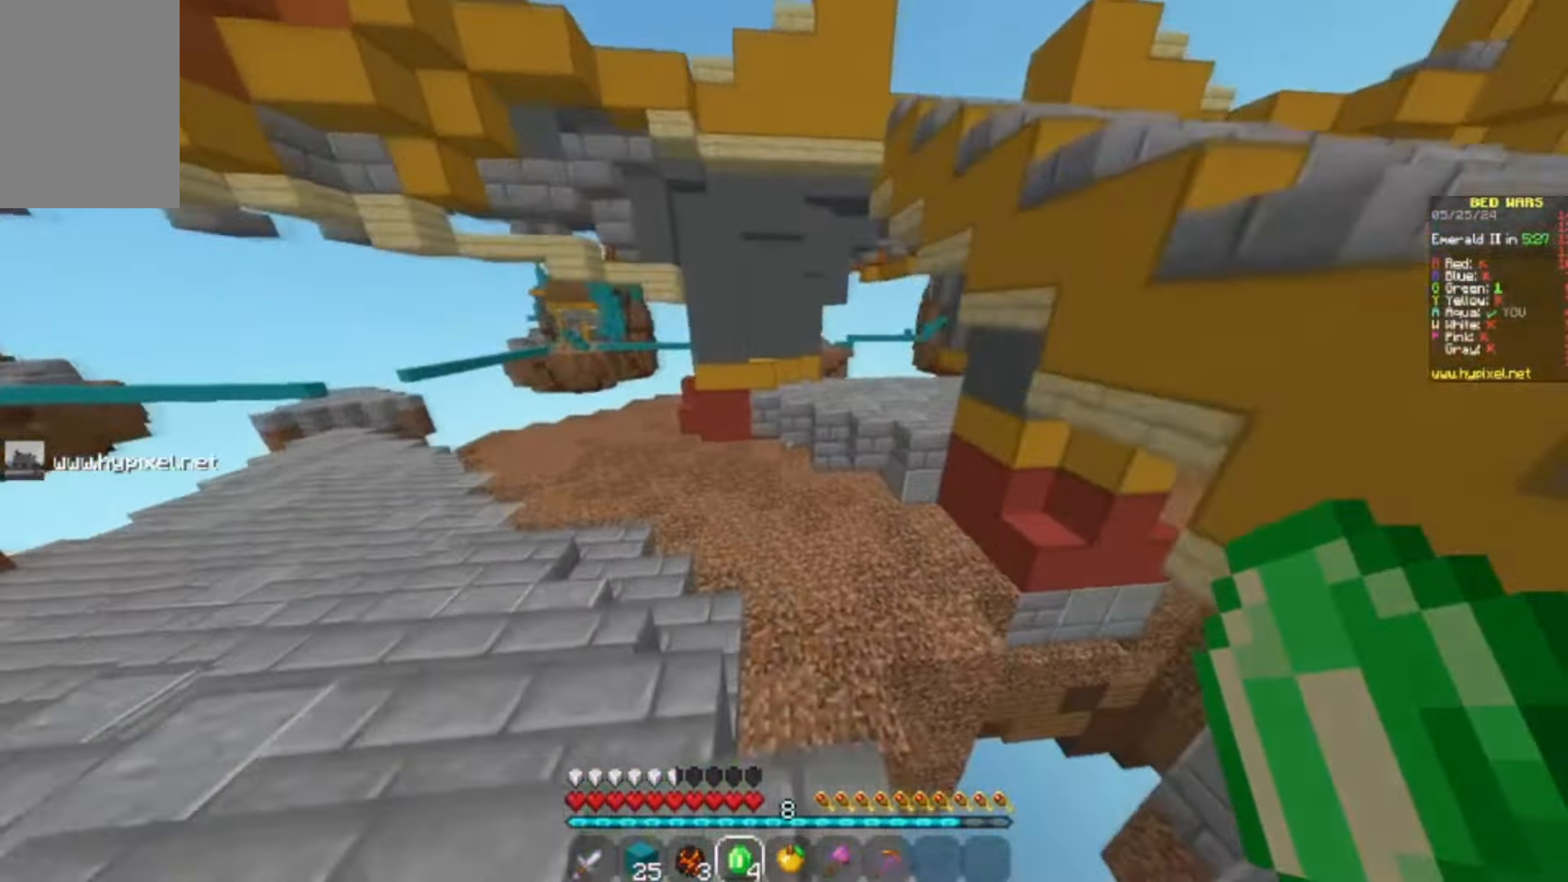
{"keys": ["w"], "mouse": [], "events": [[200, "a", "down"], [400, "a", "up"]]}
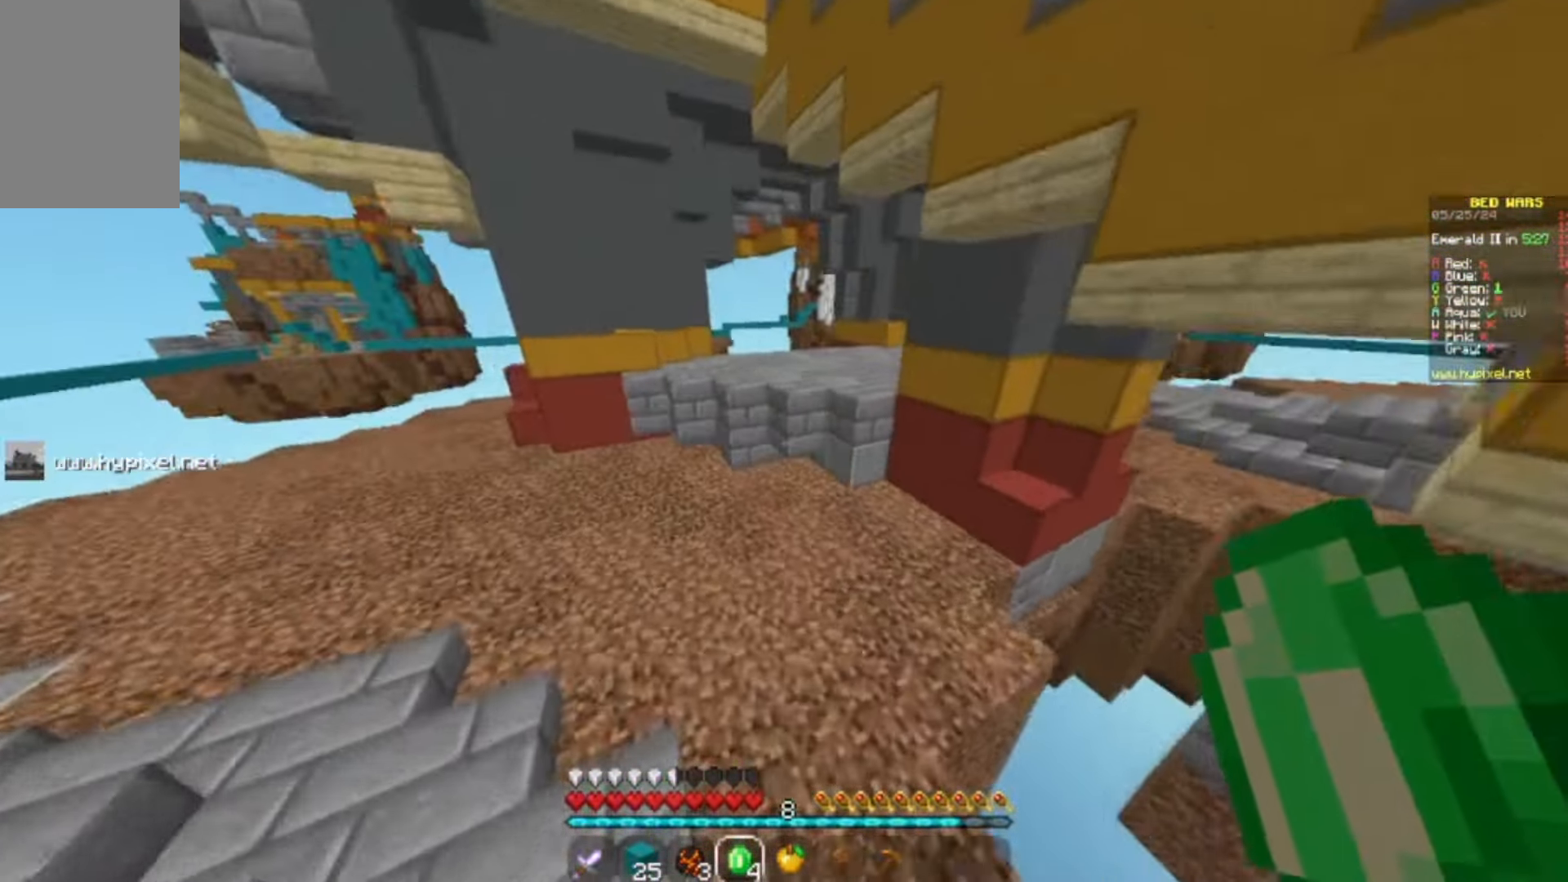
{"keys": ["w"], "mouse": [], "events": []}
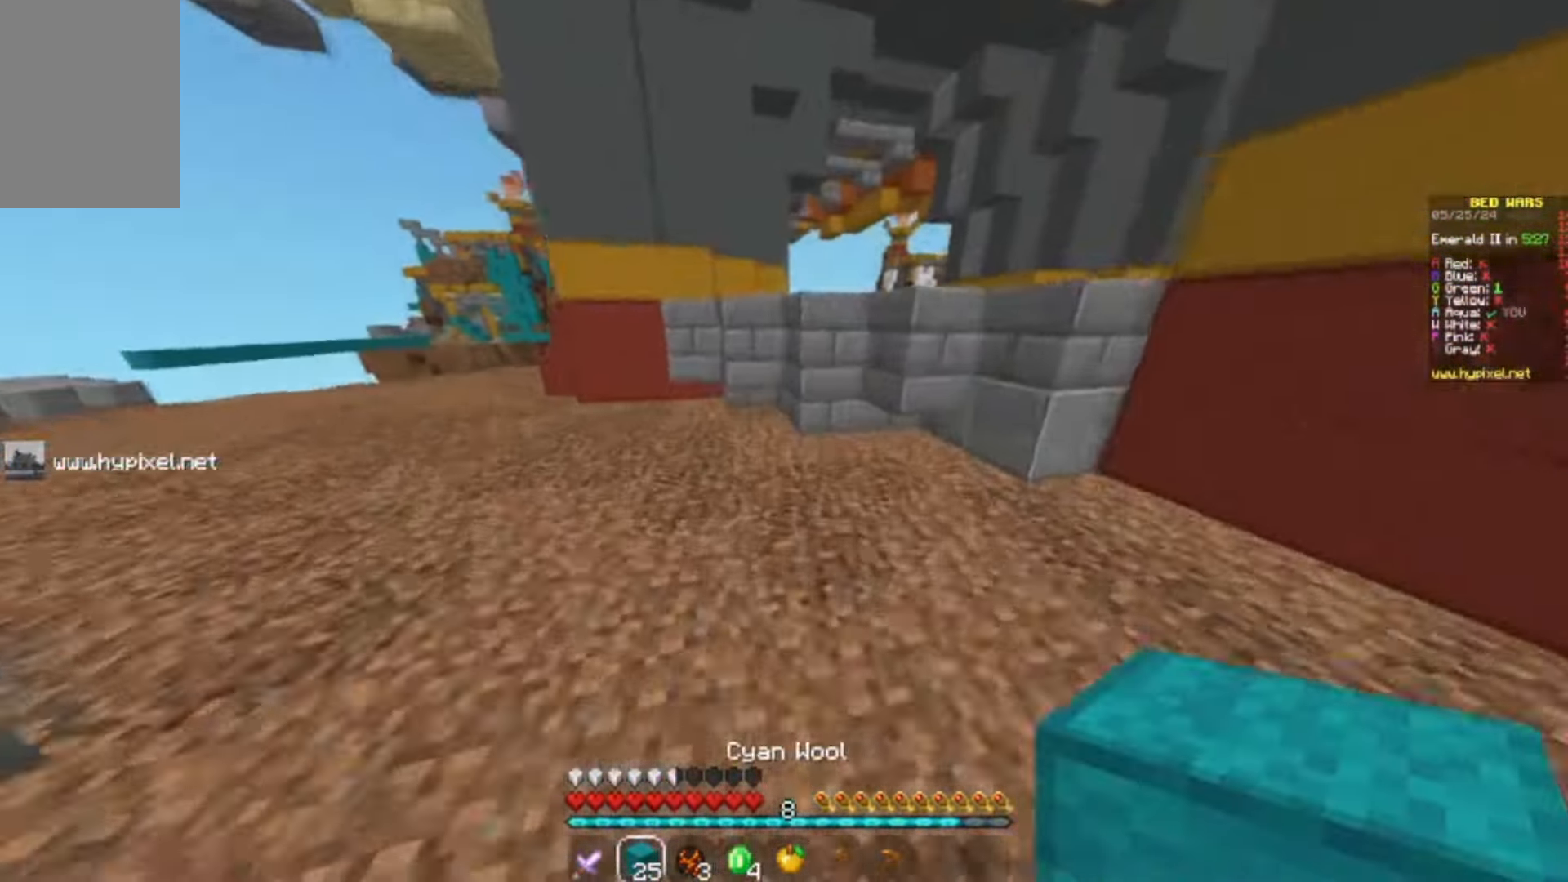
{"keys": ["a", "w"], "mouse": ["right"], "events": [[33, "mouse_right", "down"], [200, "mouse_right", "up"], [367, "mouse_right", "down"], [400, "a", "down"]]}
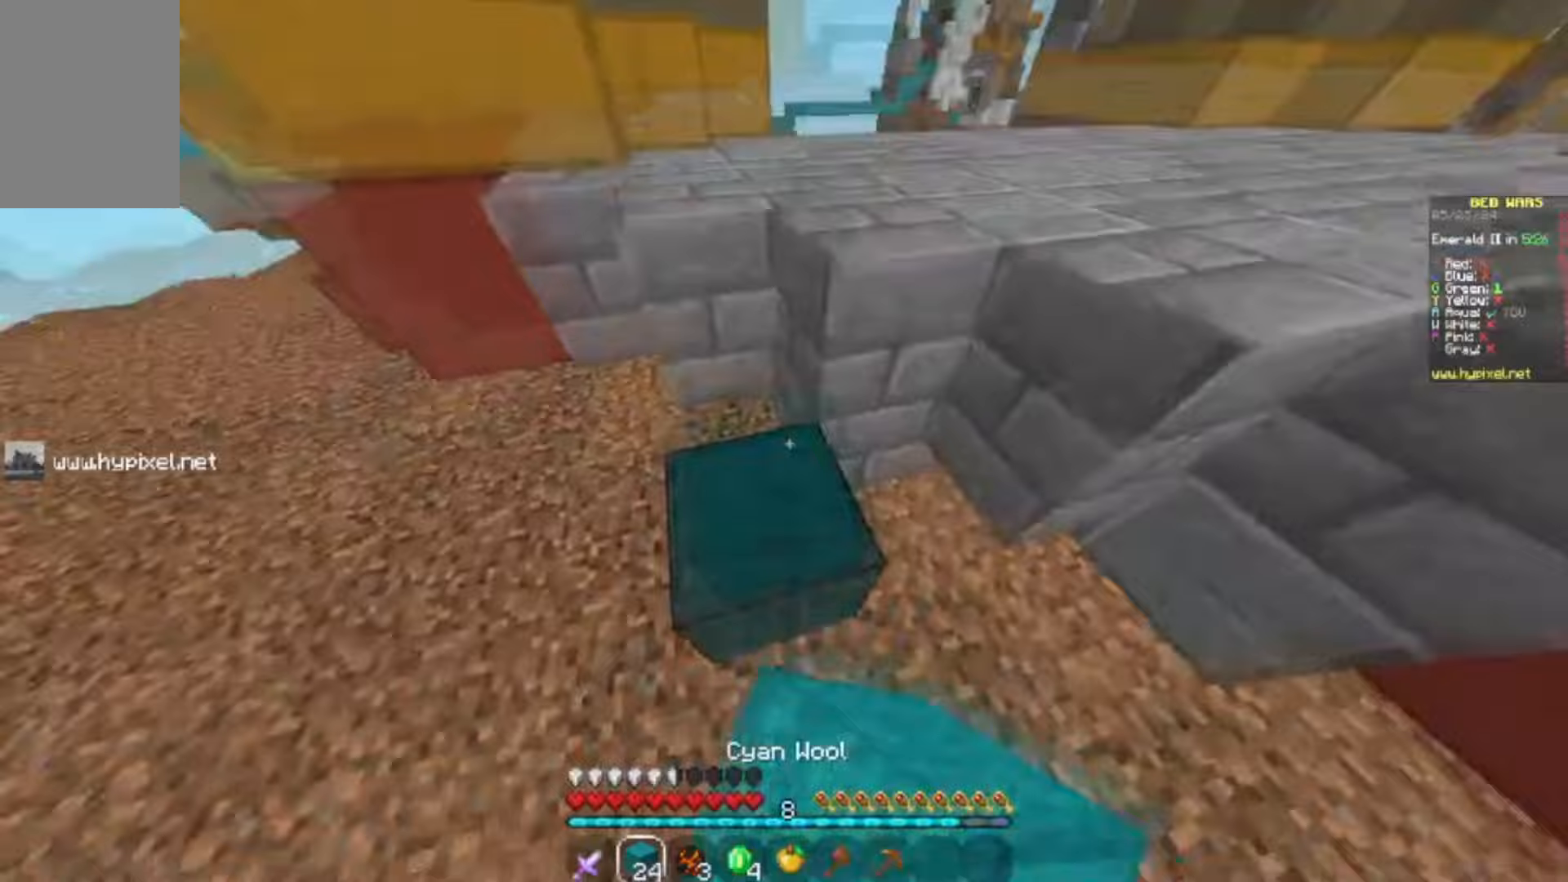
{"keys": ["a"], "mouse": [], "events": [[33, "mouse_right", "up"], [100, "a", "up"], [333, "a", "down"], [500, "w", "up"]]}
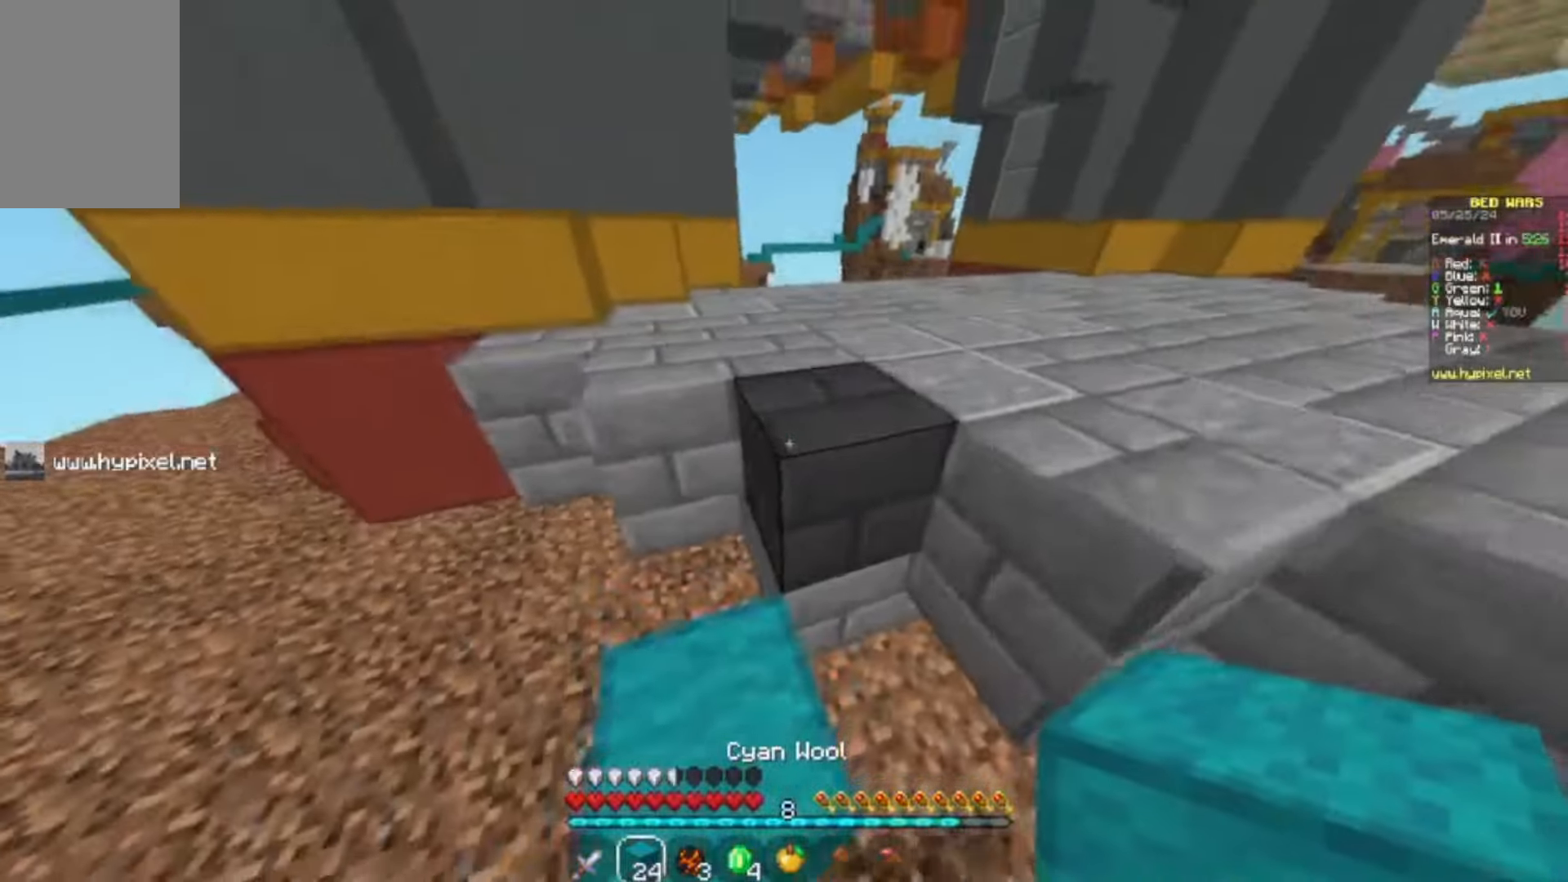
{"keys": ["a"], "mouse": [], "events": []}
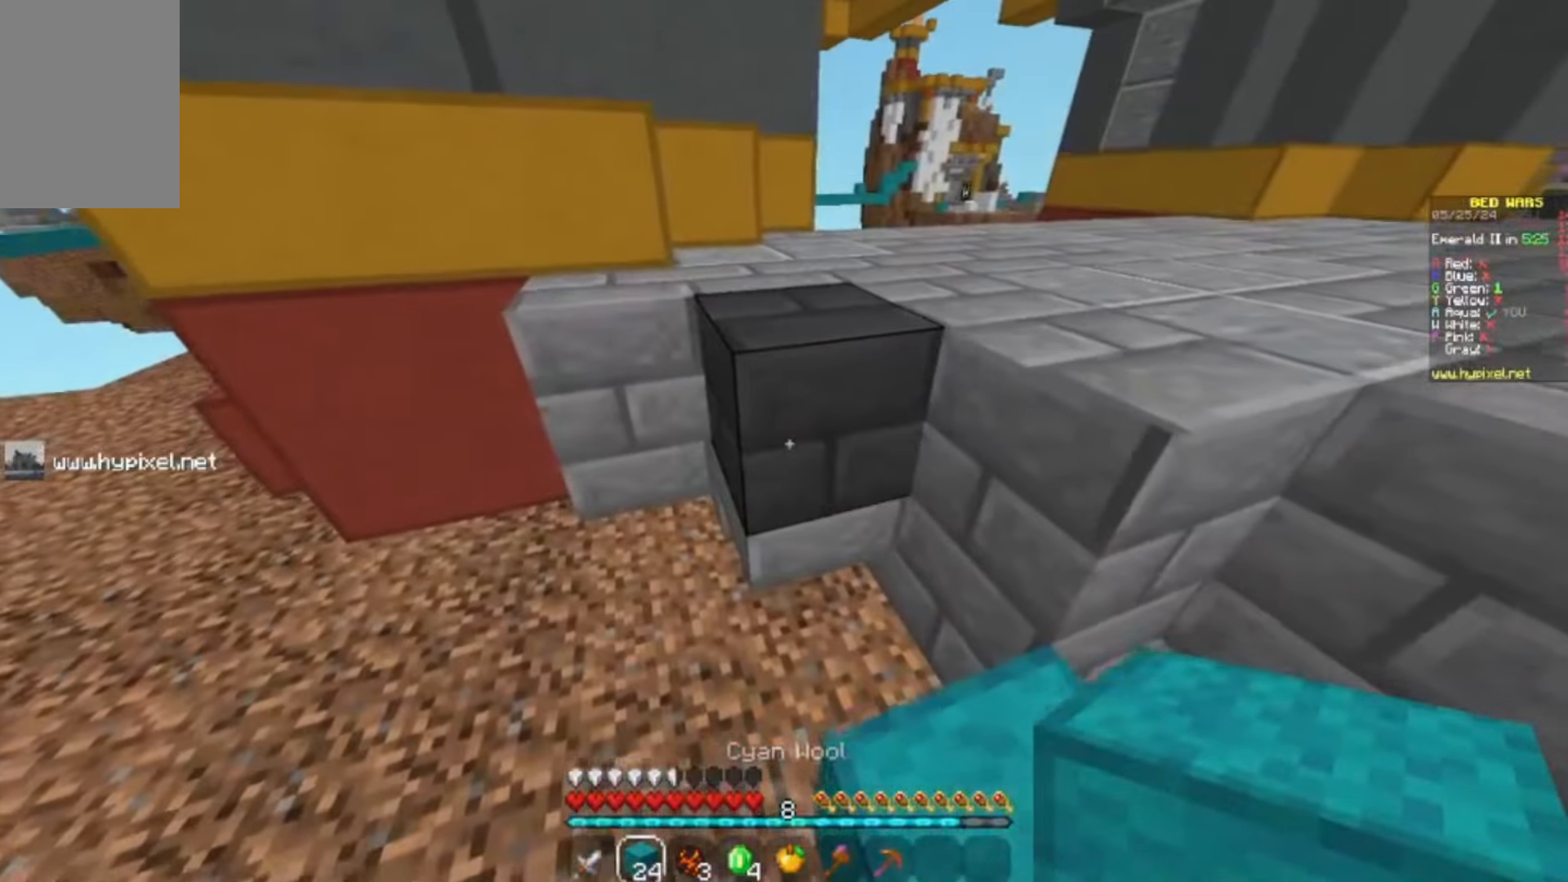
{"keys": ["a", "d"], "mouse": [], "events": [[500, "d", "down"]]}
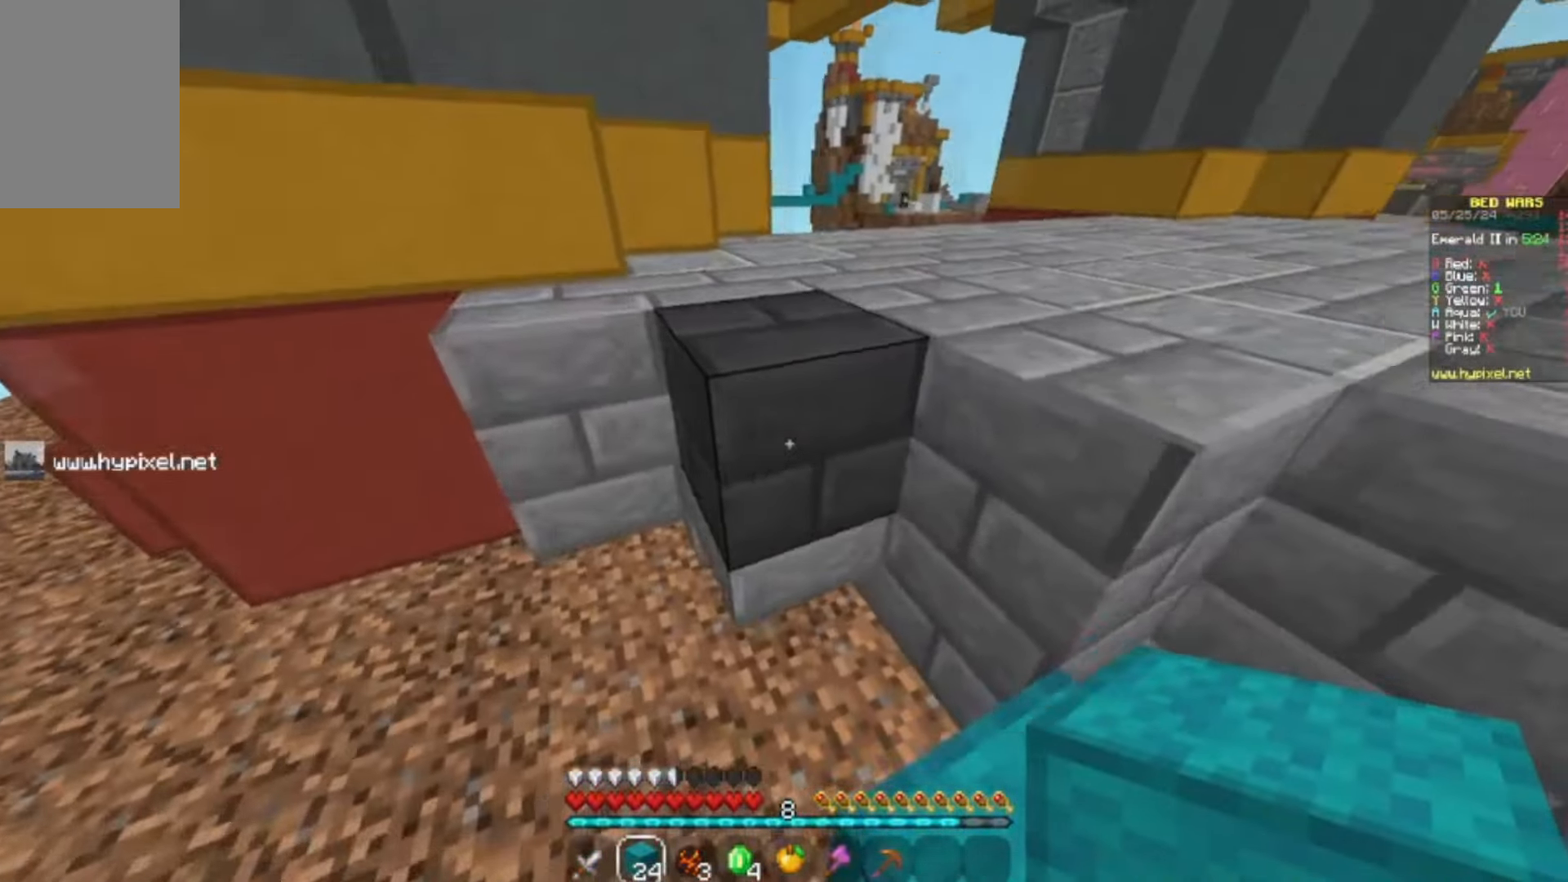
{"keys": ["a", "w"], "mouse": [], "events": [[133, "a", "up"], [433, "a", "down"], [433, "d", "up"], [433, "w", "down"]]}
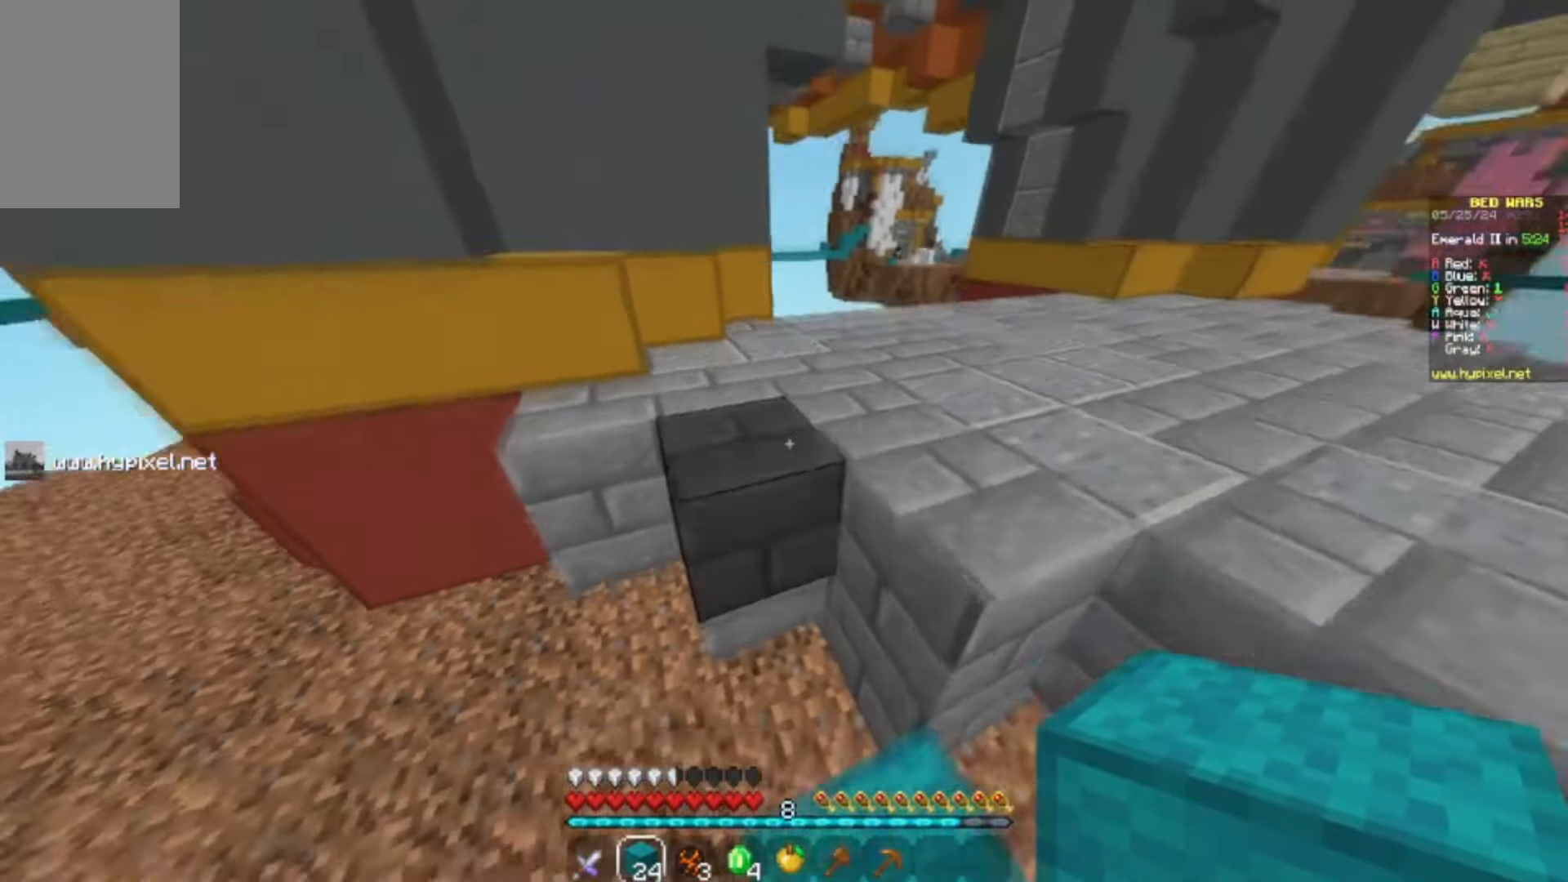
{"keys": ["w"], "mouse": [], "events": [[433, "a", "up"]]}